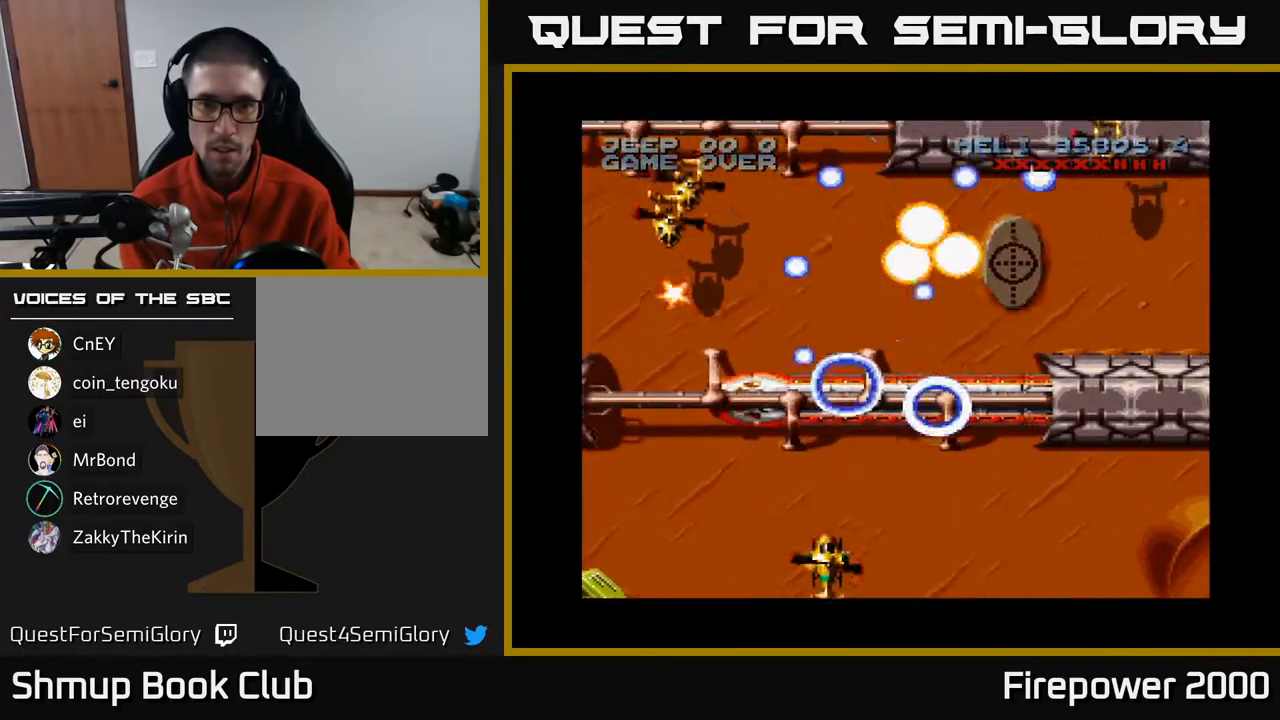
Gameplay with a controller (Xbox layout); each line is a JSON object with the inputs held at the frame after it. "events" lists button and stick changes between this image and that frame as [ms after this image, input, new state], when the widget could be followed in between.
{"buttons": ["A", "DPAD_UP"], "left_stick": "center", "right_stick": "center", "events": [[17, "DPAD_LEFT", "up"], [33, "DPAD_LEFT", "down"], [67, "DPAD_LEFT", "up"], [100, "DPAD_UP", "up"], [133, "DPAD_DOWN", "down"], [217, "DPAD_LEFT", "down"], [267, "DPAD_DOWN", "up"], [500, "DPAD_LEFT", "up"], [500, "DPAD_UP", "down"]]}
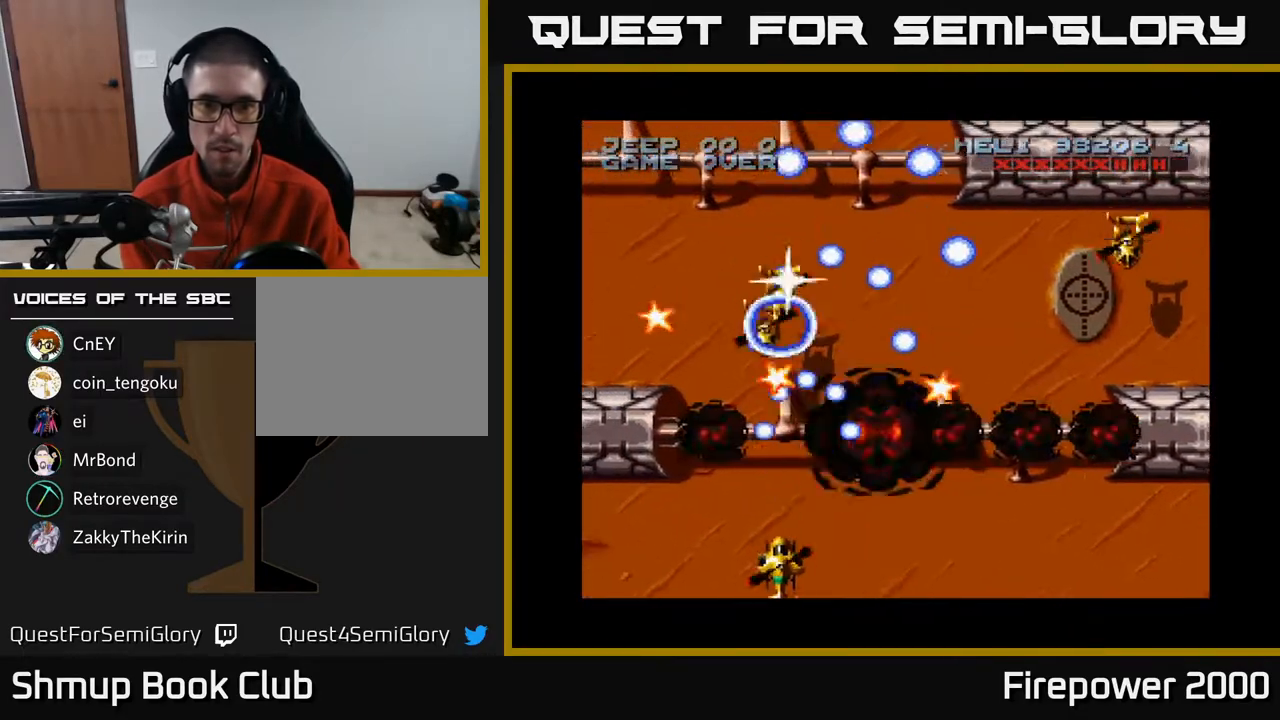
{"buttons": ["A", "DPAD_RIGHT"], "left_stick": "center", "right_stick": "center", "events": [[17, "DPAD_RIGHT", "down"], [83, "DPAD_UP", "up"]]}
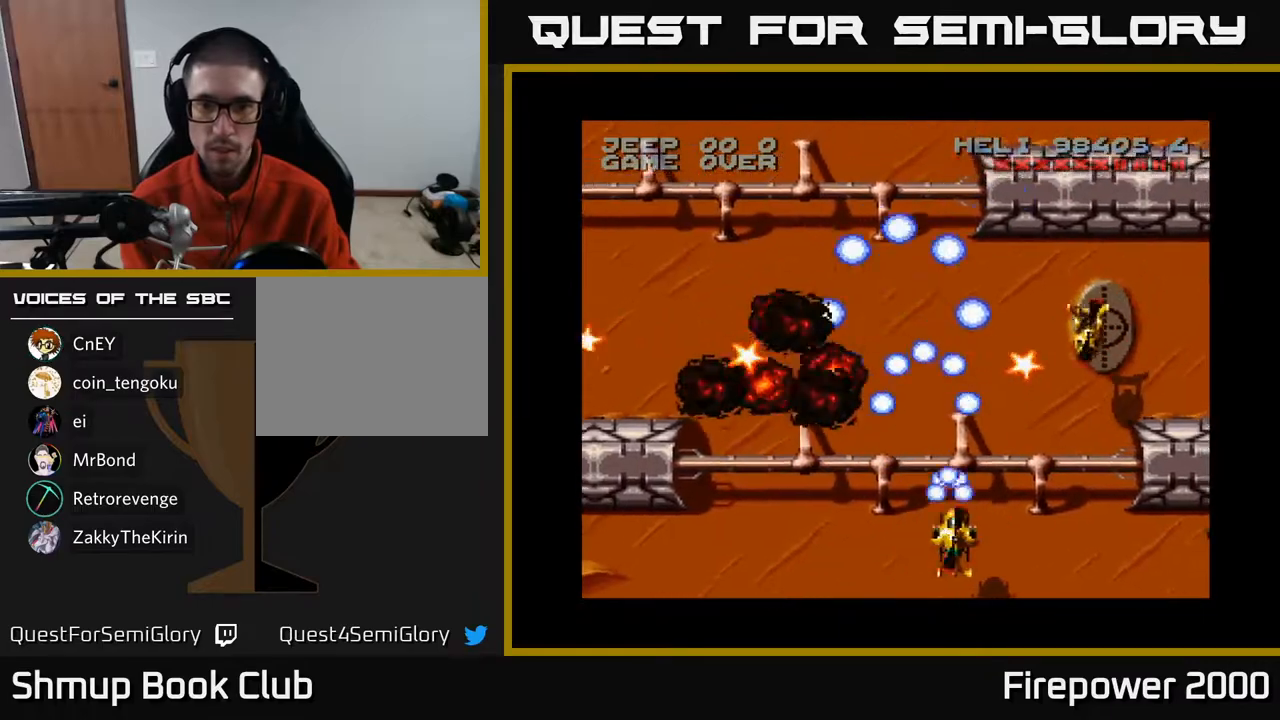
{"buttons": ["A", "DPAD_UP"], "left_stick": "center", "right_stick": "center", "events": [[317, "DPAD_RIGHT", "up"], [317, "DPAD_UP", "down"]]}
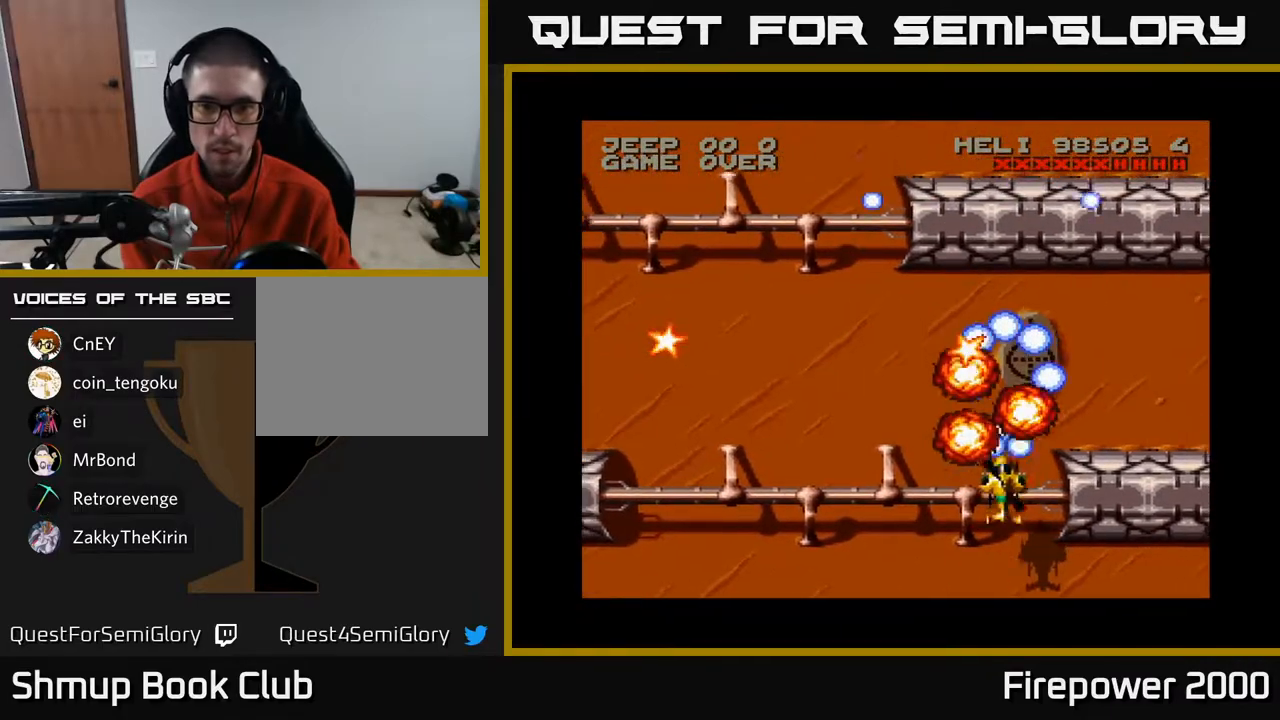
{"buttons": ["A", "DPAD_LEFT"], "left_stick": "center", "right_stick": "center", "events": [[200, "DPAD_LEFT", "down"], [450, "DPAD_UP", "up"]]}
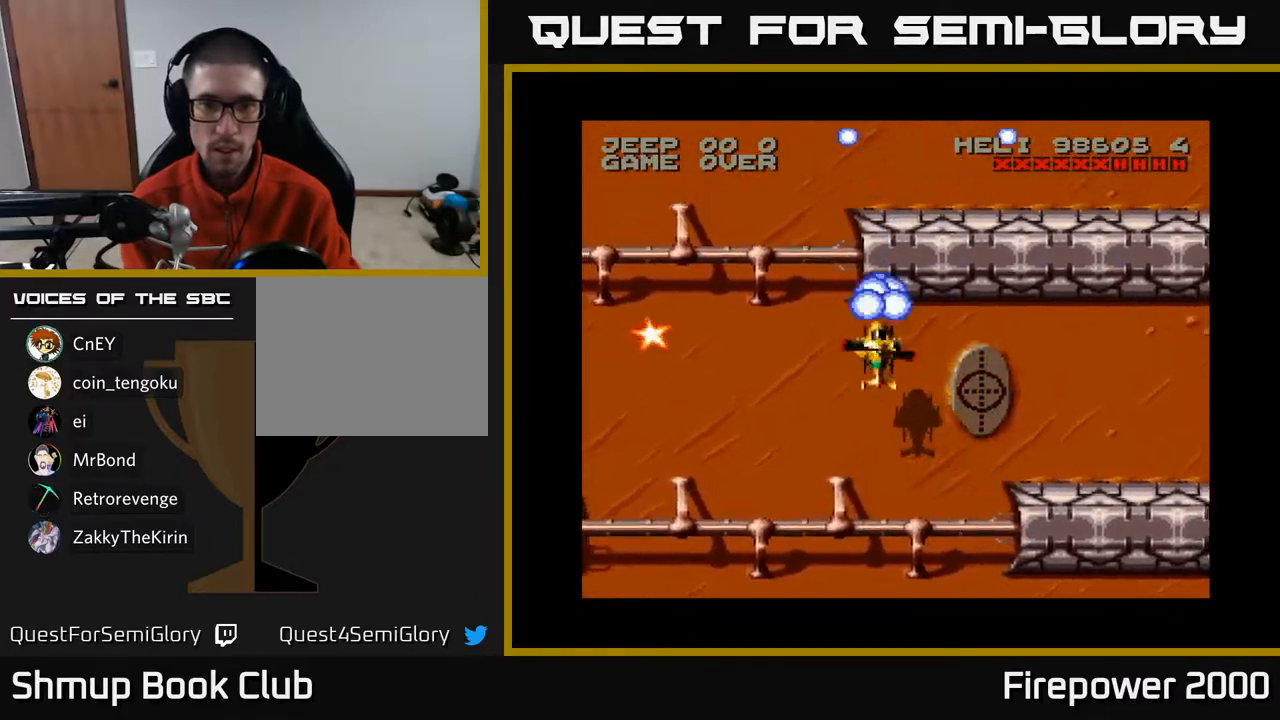
{"buttons": ["A", "DPAD_DOWN"], "left_stick": "center", "right_stick": "center", "events": [[483, "DPAD_DOWN", "down"], [483, "DPAD_LEFT", "up"]]}
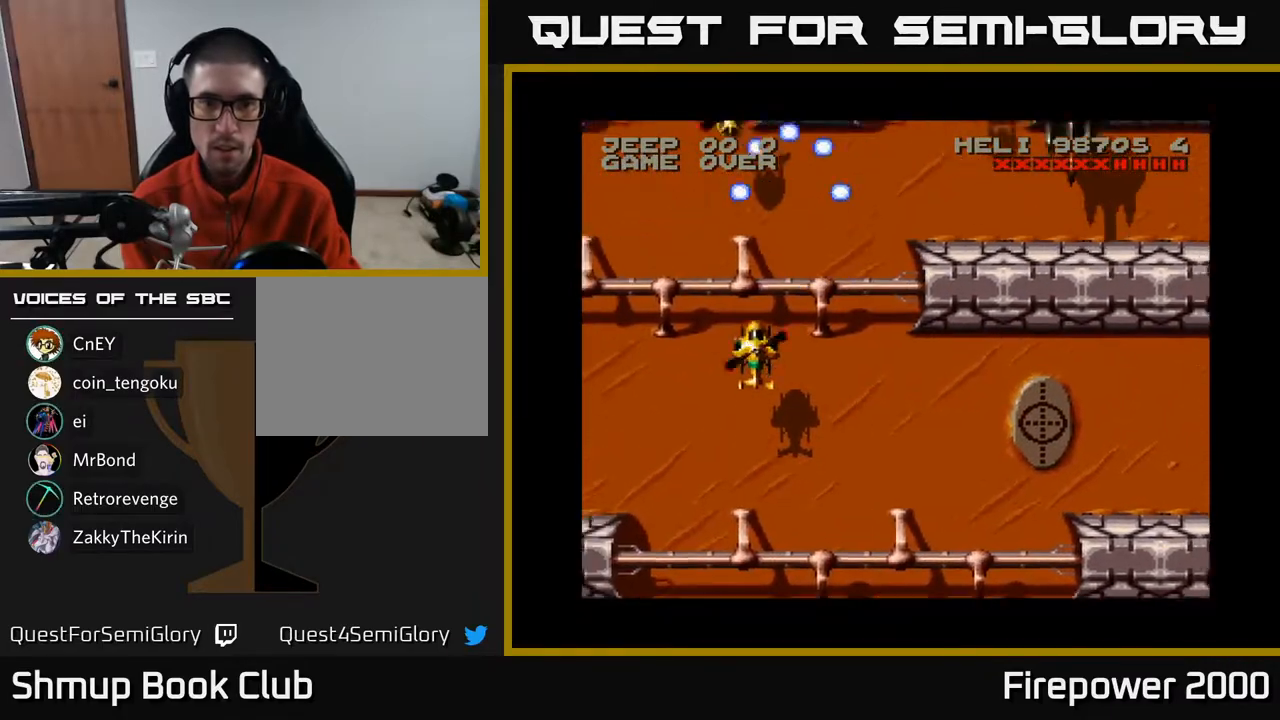
{"buttons": ["A", "DPAD_DOWN", "DPAD_RIGHT"], "left_stick": "center", "right_stick": "center", "events": [[33, "DPAD_RIGHT", "down"]]}
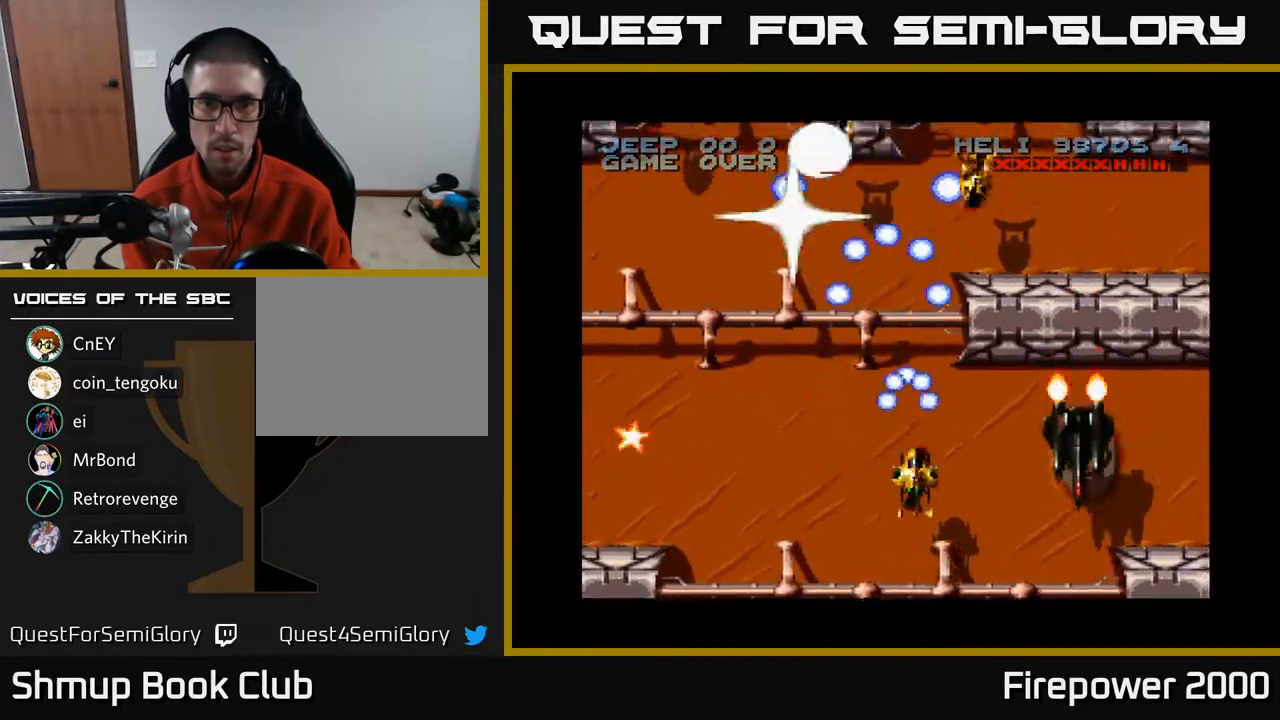
{"buttons": ["A", "DPAD_LEFT"], "left_stick": "center", "right_stick": "center", "events": [[167, "DPAD_RIGHT", "up"], [233, "DPAD_LEFT", "down"], [350, "DPAD_DOWN", "up"]]}
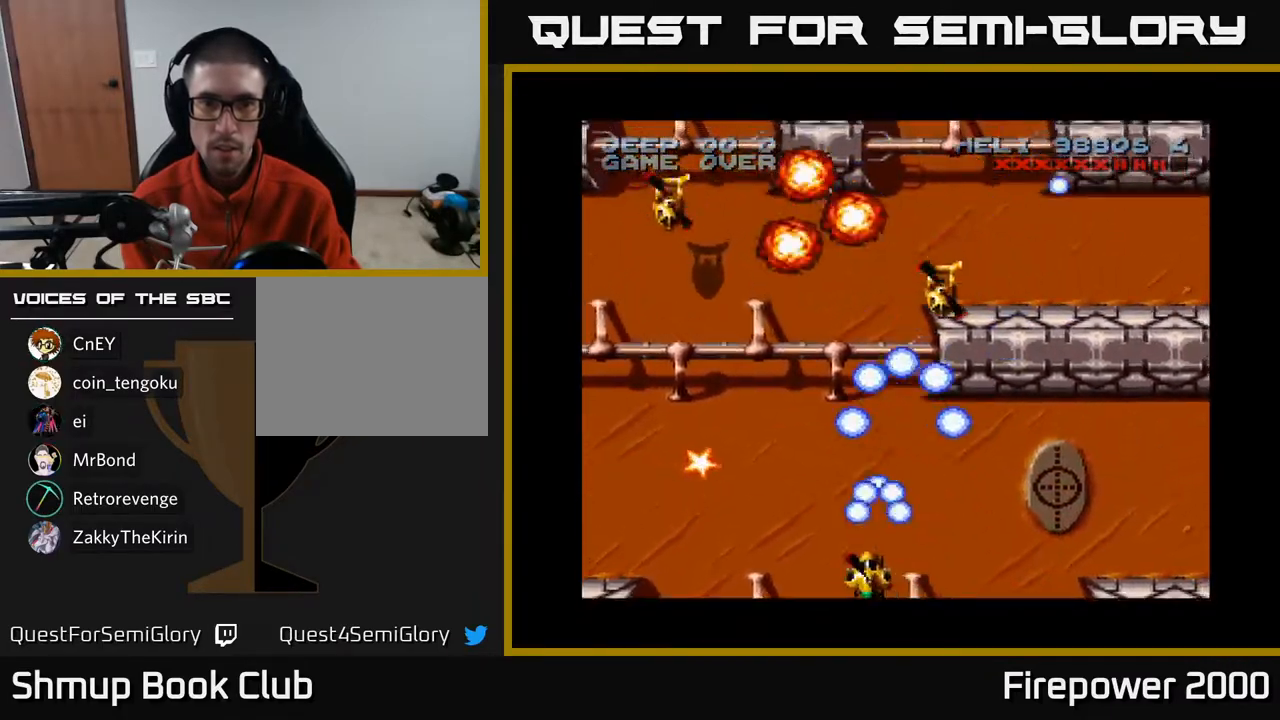
{"buttons": ["A", "DPAD_LEFT"], "left_stick": "center", "right_stick": "center", "events": [[200, "DPAD_UP", "down"], [217, "DPAD_LEFT", "up"], [450, "DPAD_LEFT", "down"], [483, "DPAD_UP", "up"]]}
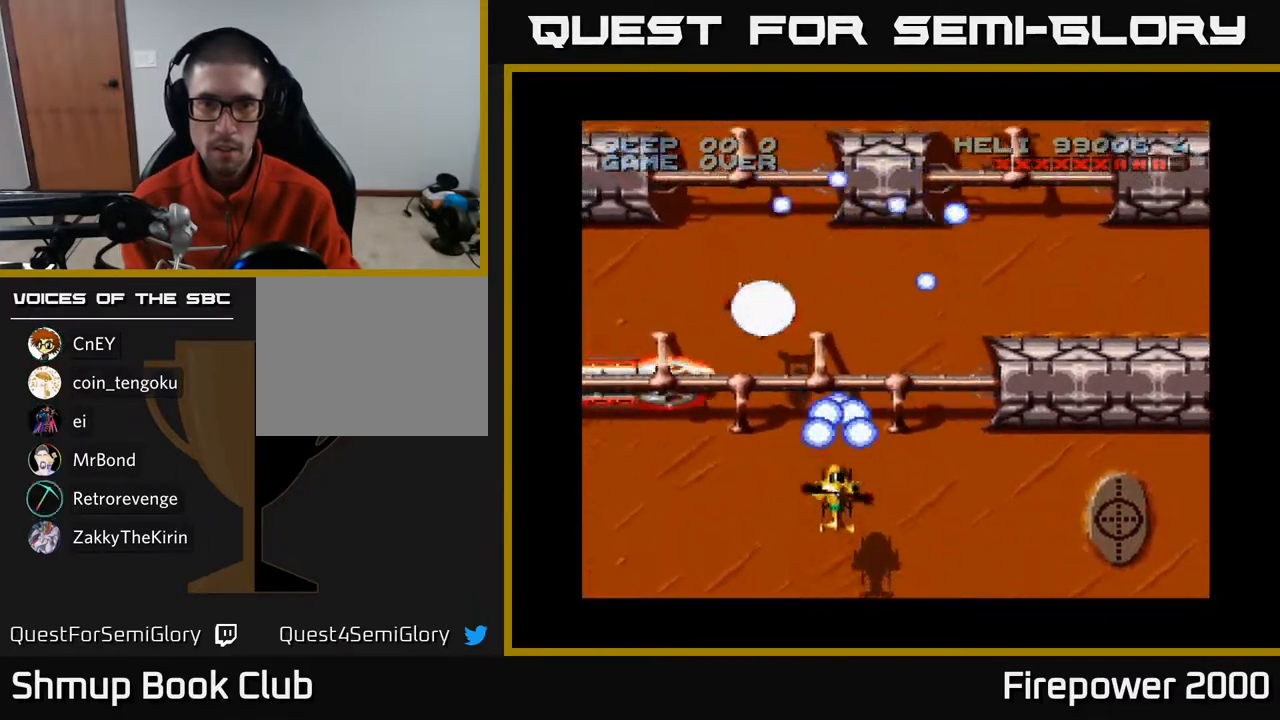
{"buttons": ["A", "DPAD_DOWN"], "left_stick": "center", "right_stick": "center"}
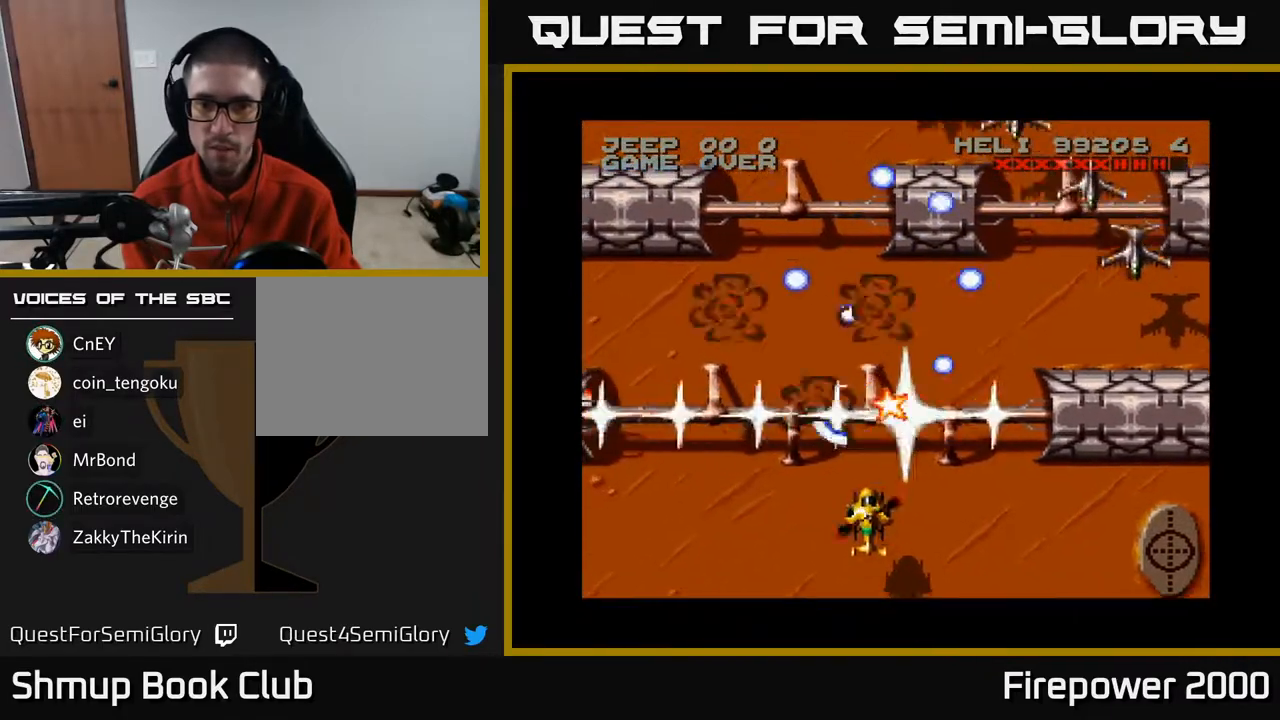
{"buttons": ["A", "DPAD_UP", "DPAD_LEFT"], "left_stick": "center", "right_stick": "center", "events": [[133, "DPAD_RIGHT", "down"], [217, "DPAD_DOWN", "up"], [267, "DPAD_UP", "down"], [283, "DPAD_RIGHT", "up"], [417, "DPAD_LEFT", "down"]]}
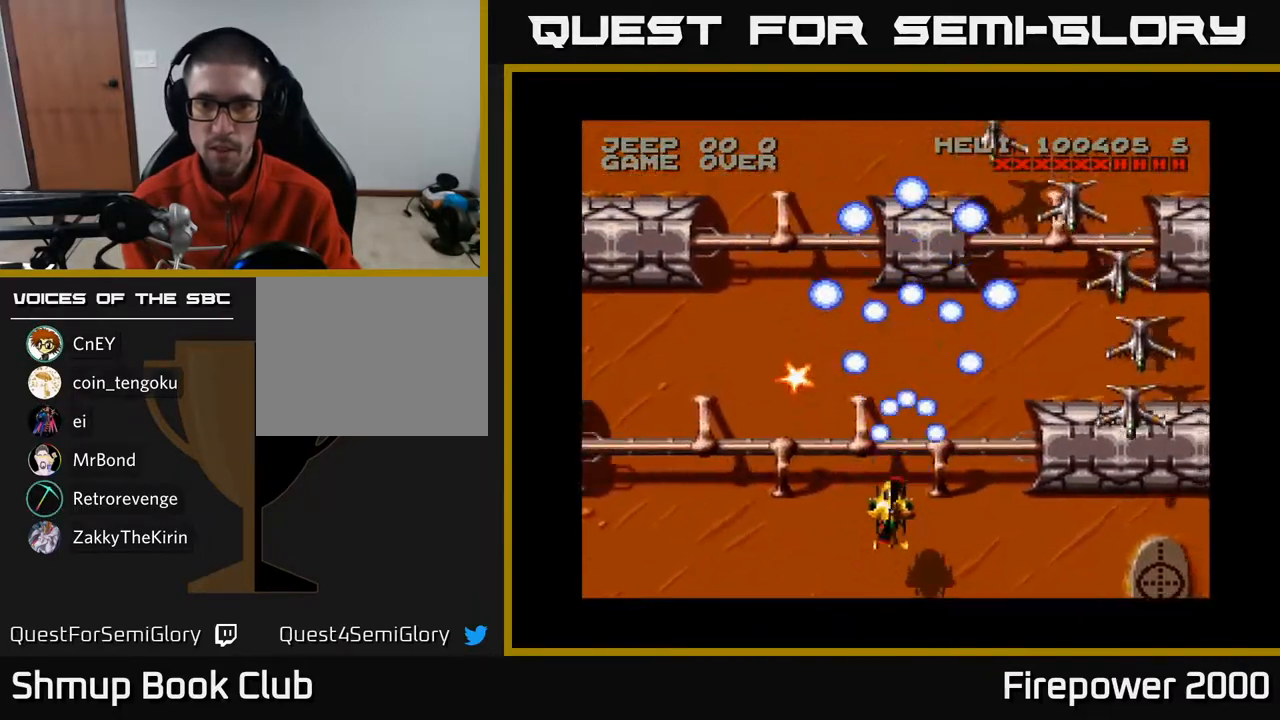
{"buttons": ["A", "DPAD_LEFT"], "left_stick": "center", "right_stick": "center", "events": [[50, "DPAD_LEFT", "up"], [50, "DPAD_UP", "up"], [67, "DPAD_RIGHT", "down"], [217, "DPAD_DOWN", "down"], [267, "DPAD_RIGHT", "up"], [350, "DPAD_DOWN", "up"], [350, "DPAD_LEFT", "down"]]}
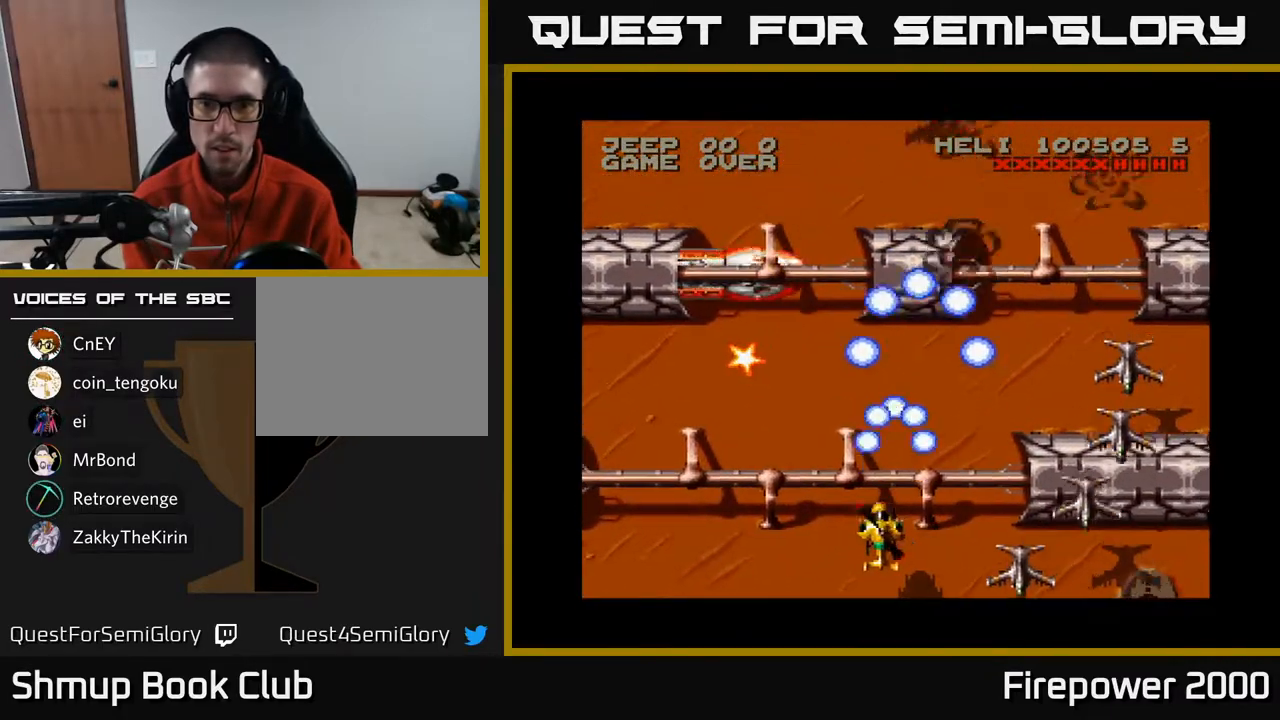
{"buttons": ["A", "DPAD_UP"], "left_stick": "center", "right_stick": "center", "events": [[200, "DPAD_UP", "down"], [233, "DPAD_LEFT", "up"]]}
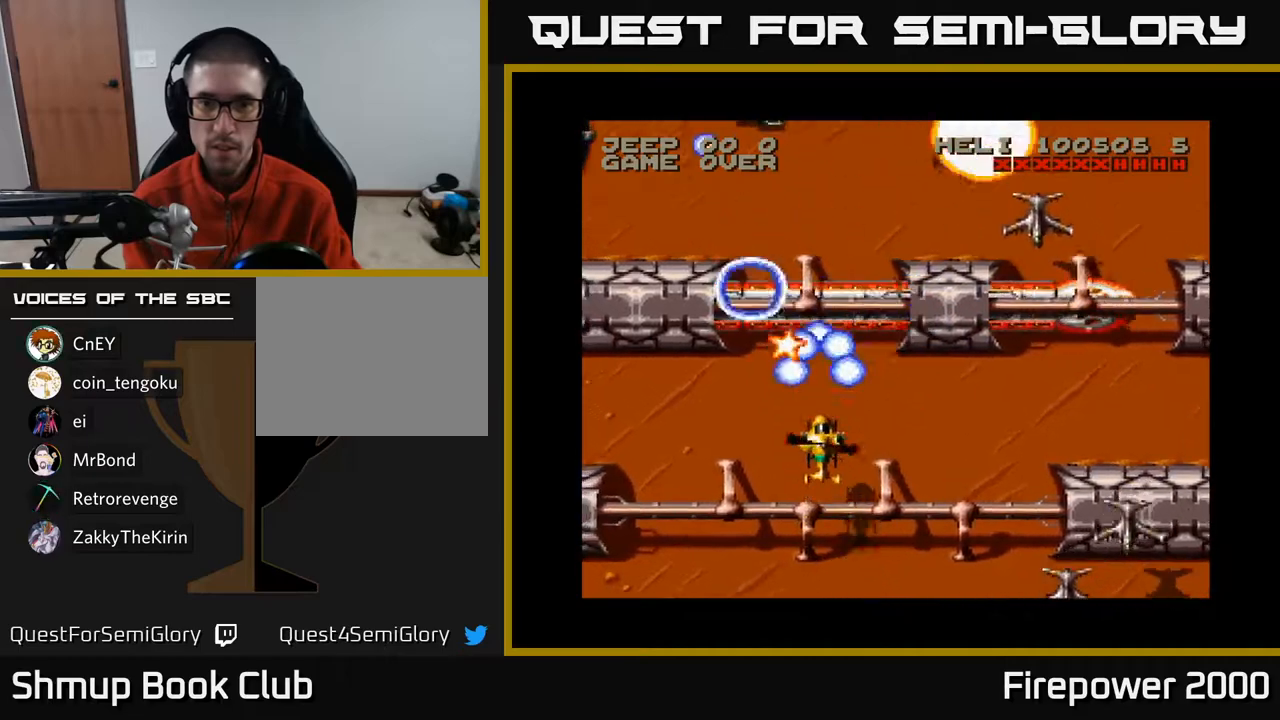
{"buttons": ["A", "DPAD_DOWN", "DPAD_RIGHT"], "left_stick": "center", "right_stick": "center", "events": [[300, "DPAD_RIGHT", "down"], [300, "DPAD_UP", "up"], [367, "DPAD_DOWN", "down"]]}
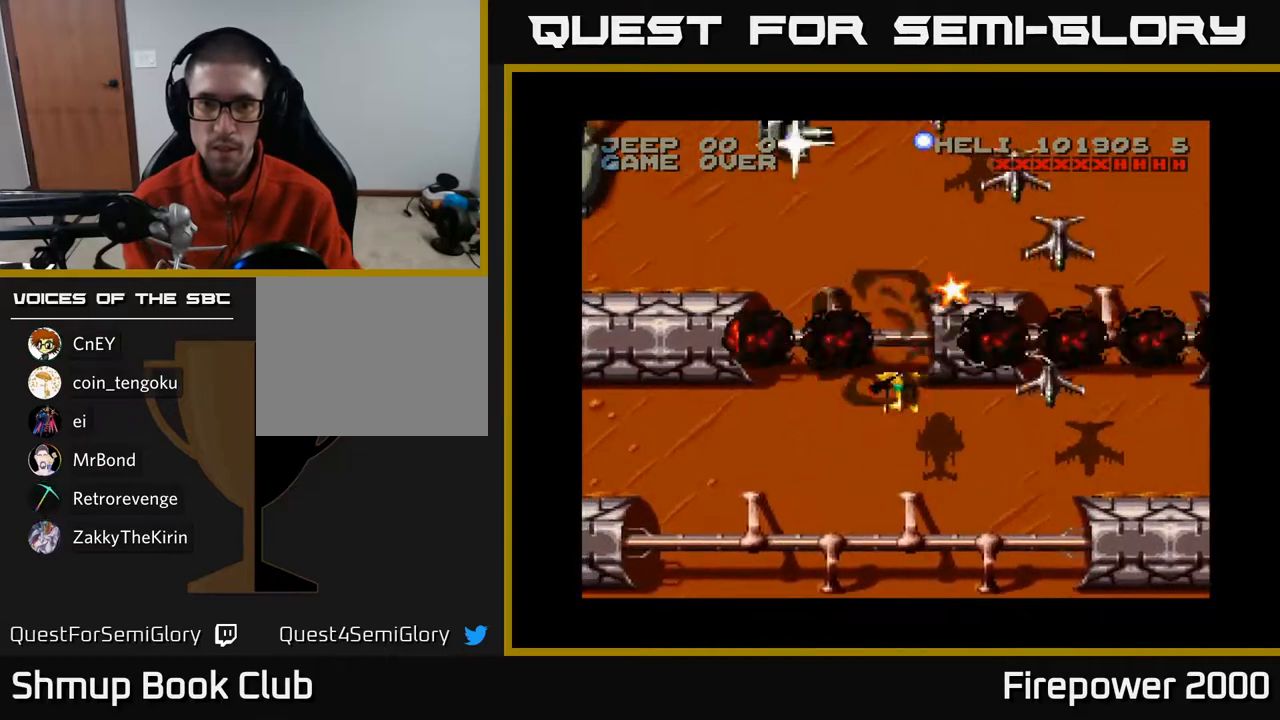
{"buttons": ["A", "DPAD_DOWN"], "left_stick": "center", "right_stick": "center", "events": [[33, "DPAD_RIGHT", "up"], [100, "DPAD_LEFT", "down"], [483, "DPAD_LEFT", "up"]]}
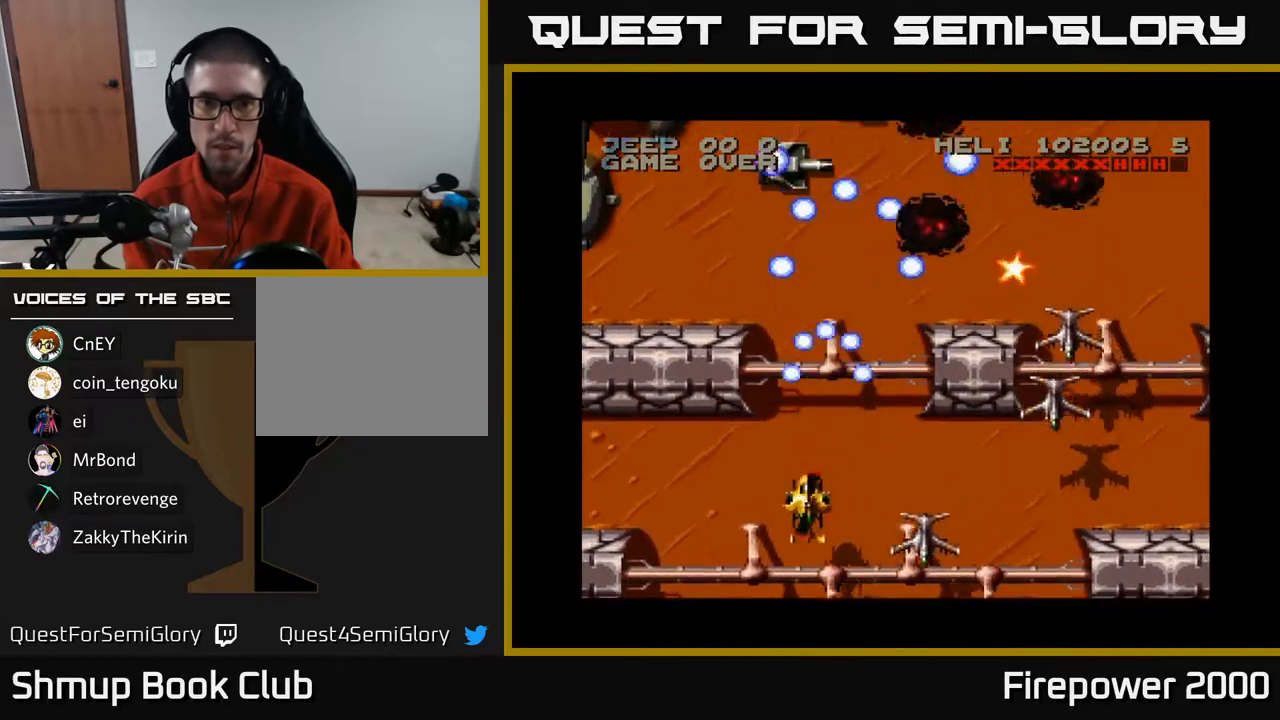
{"buttons": ["A", "DPAD_UP", "DPAD_RIGHT"], "left_stick": "center", "right_stick": "center", "events": [[100, "DPAD_DOWN", "up"], [117, "DPAD_LEFT", "down"], [150, "DPAD_UP", "down"], [350, "DPAD_LEFT", "up"], [417, "DPAD_RIGHT", "down"]]}
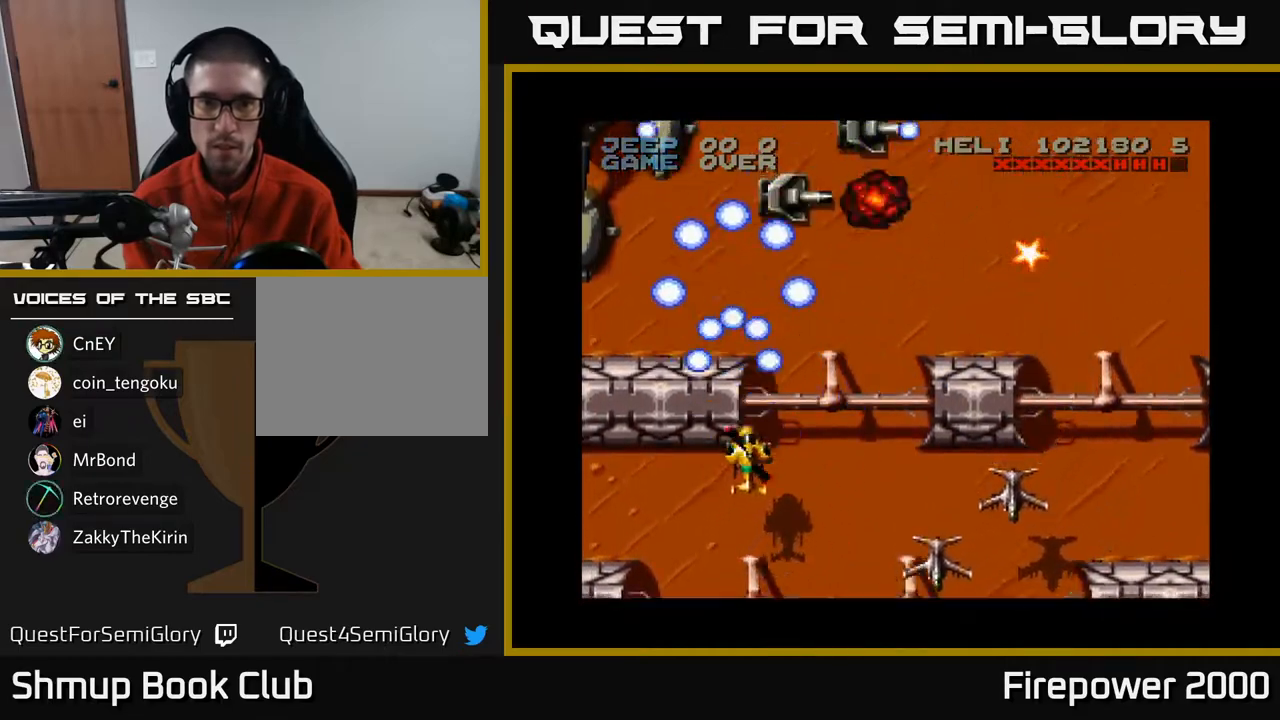
{"buttons": ["A", "DPAD_UP"], "left_stick": "center", "right_stick": "center", "events": [[417, "DPAD_RIGHT", "up"]]}
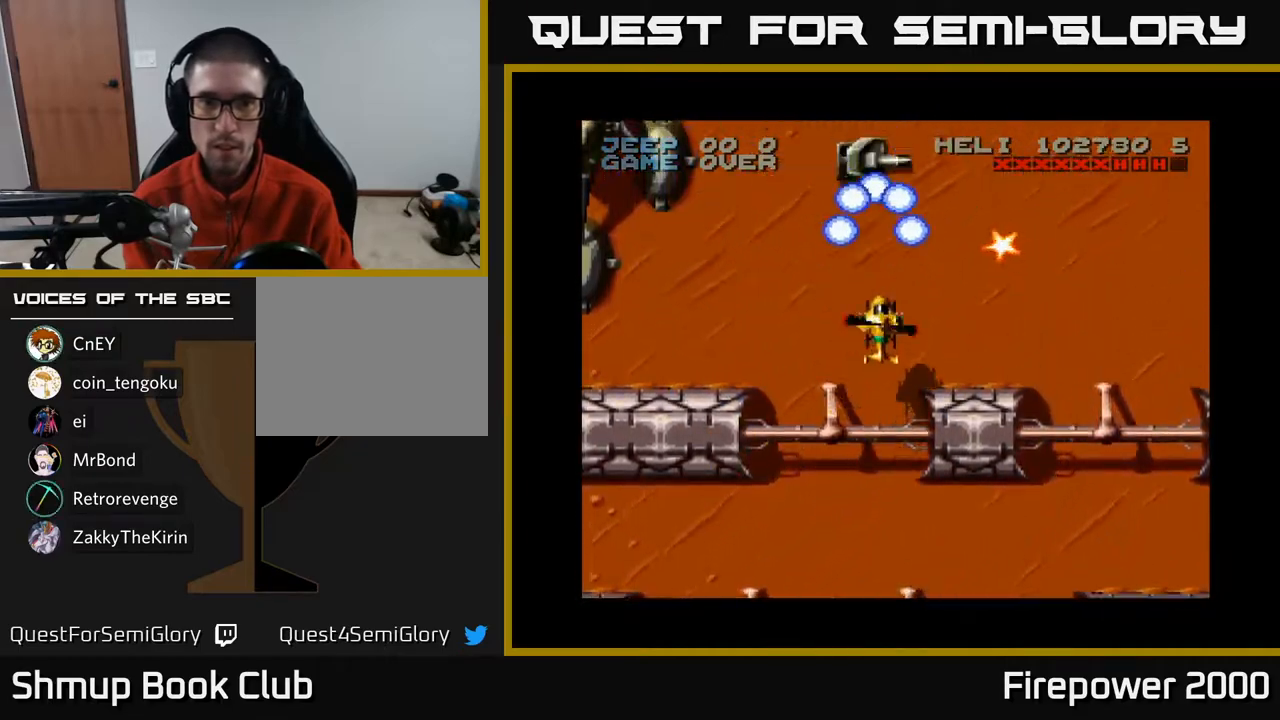
{"buttons": ["A", "DPAD_DOWN", "DPAD_RIGHT"], "left_stick": "center", "right_stick": "center", "events": [[117, "DPAD_RIGHT", "down"], [283, "DPAD_UP", "up"], [350, "DPAD_DOWN", "down"]]}
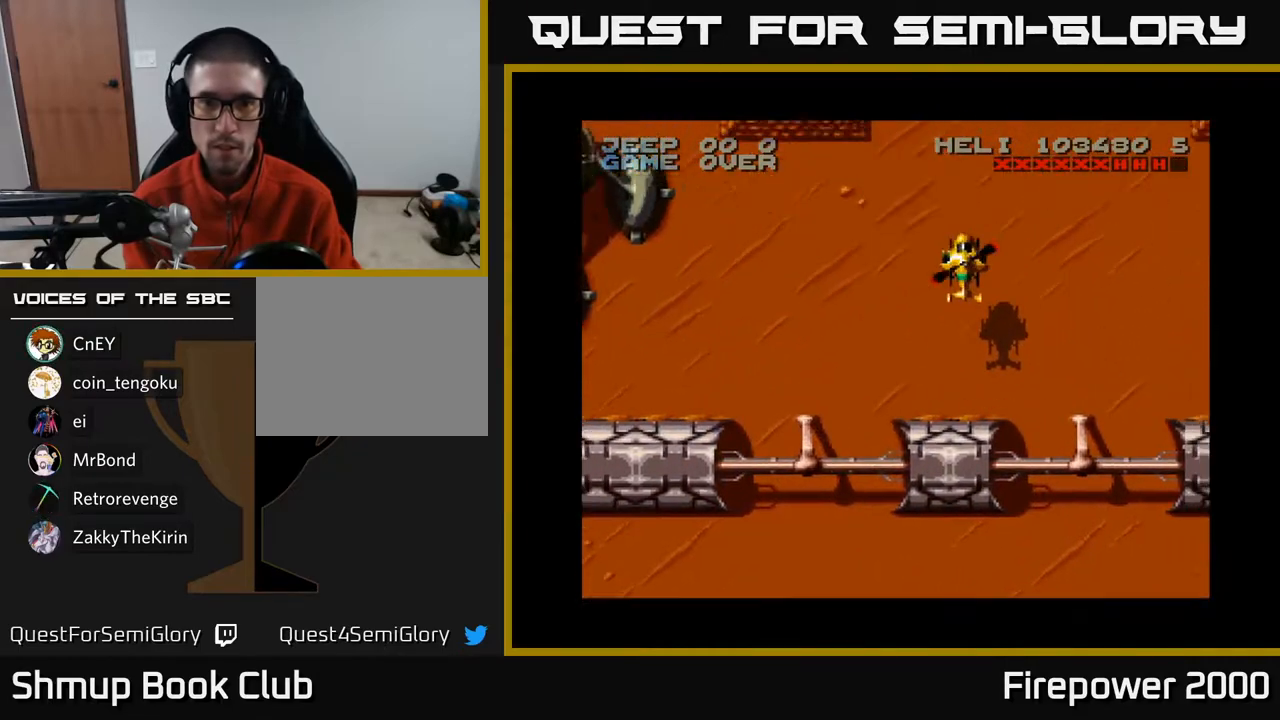
{"buttons": ["A", "DPAD_DOWN", "DPAD_RIGHT"], "left_stick": "center", "right_stick": "center", "events": []}
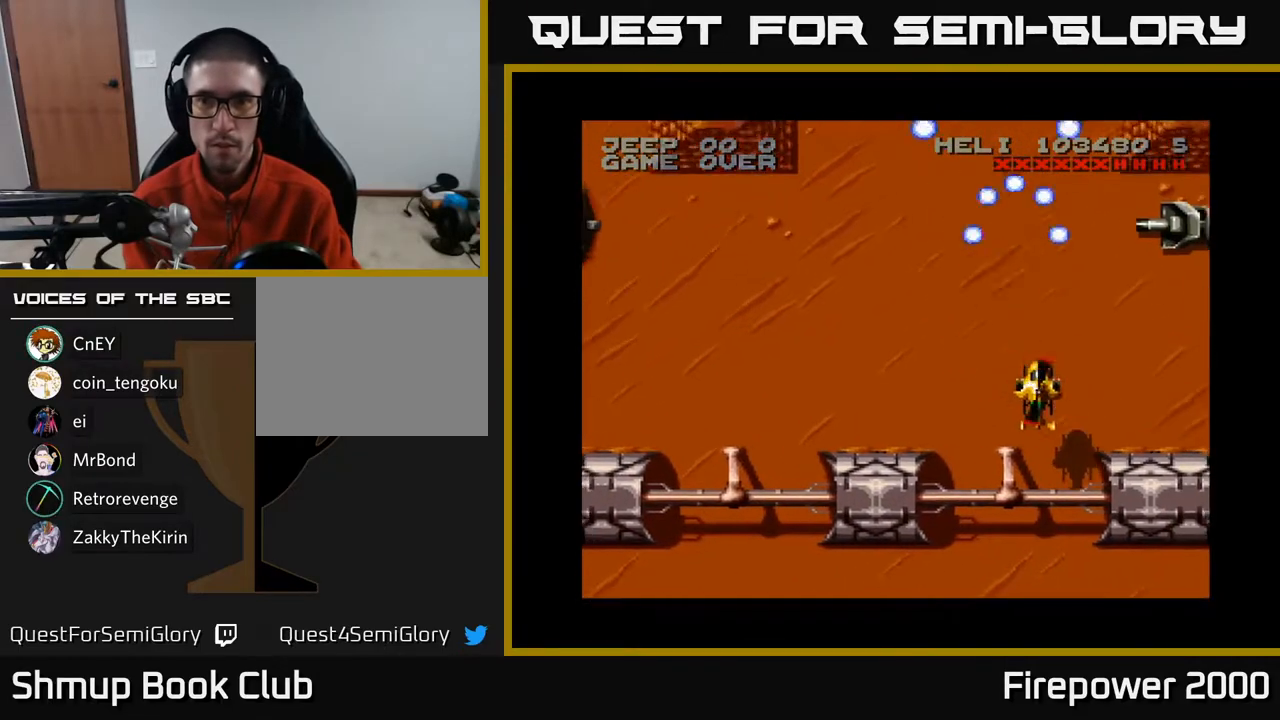
{"buttons": ["A", "DPAD_DOWN", "DPAD_RIGHT"], "left_stick": "center", "right_stick": "center", "events": [[167, "DPAD_DOWN", "up"], [483, "DPAD_DOWN", "down"]]}
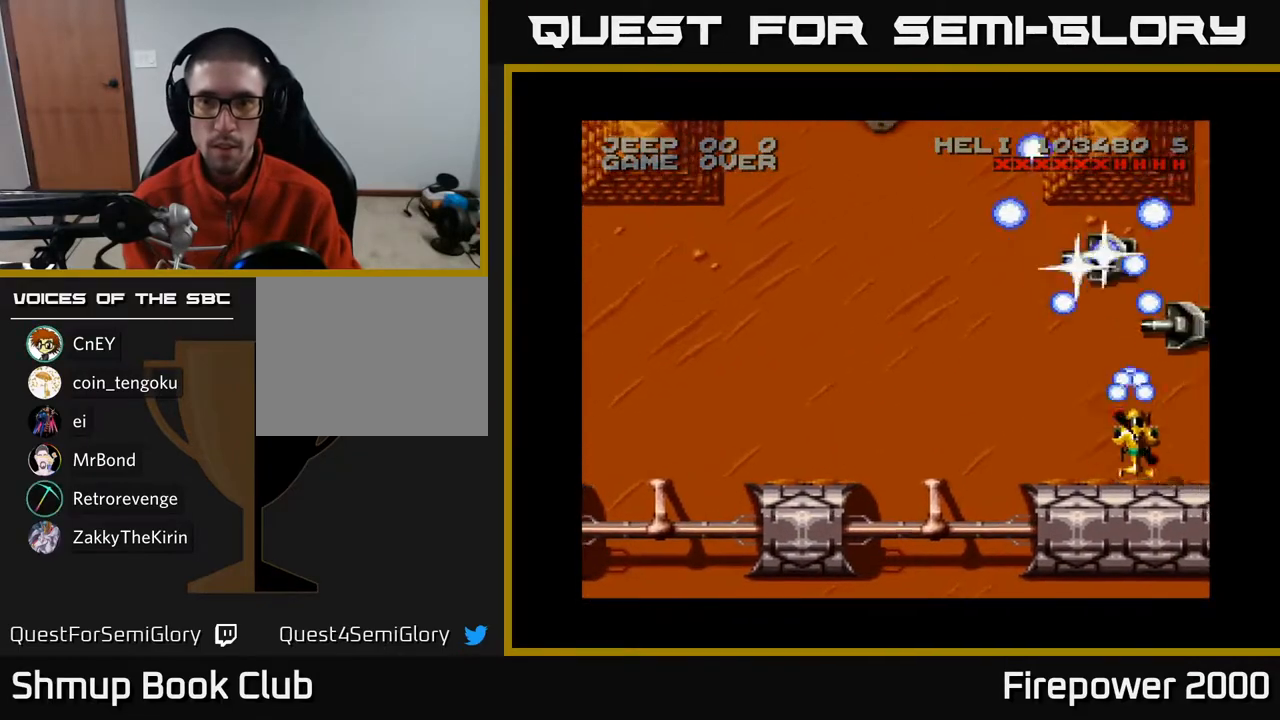
{"buttons": ["A", "DPAD_LEFT"], "left_stick": "center", "right_stick": "center", "events": [[100, "DPAD_RIGHT", "up"], [417, "DPAD_LEFT", "down"], [483, "DPAD_DOWN", "up"]]}
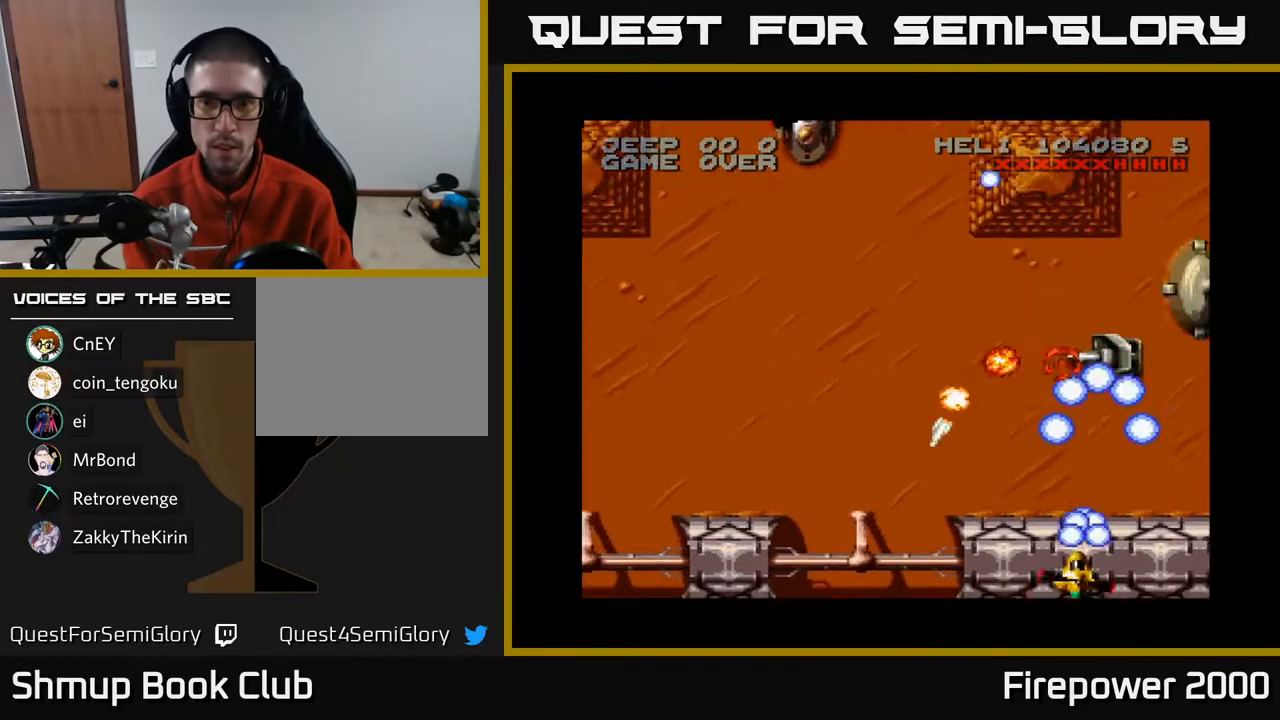
{"buttons": ["A", "DPAD_UP", "DPAD_LEFT"], "left_stick": "center", "right_stick": "center", "events": [[183, "DPAD_LEFT", "up"], [200, "DPAD_RIGHT", "down"], [200, "DPAD_UP", "down"], [333, "DPAD_RIGHT", "up"], [433, "DPAD_LEFT", "down"]]}
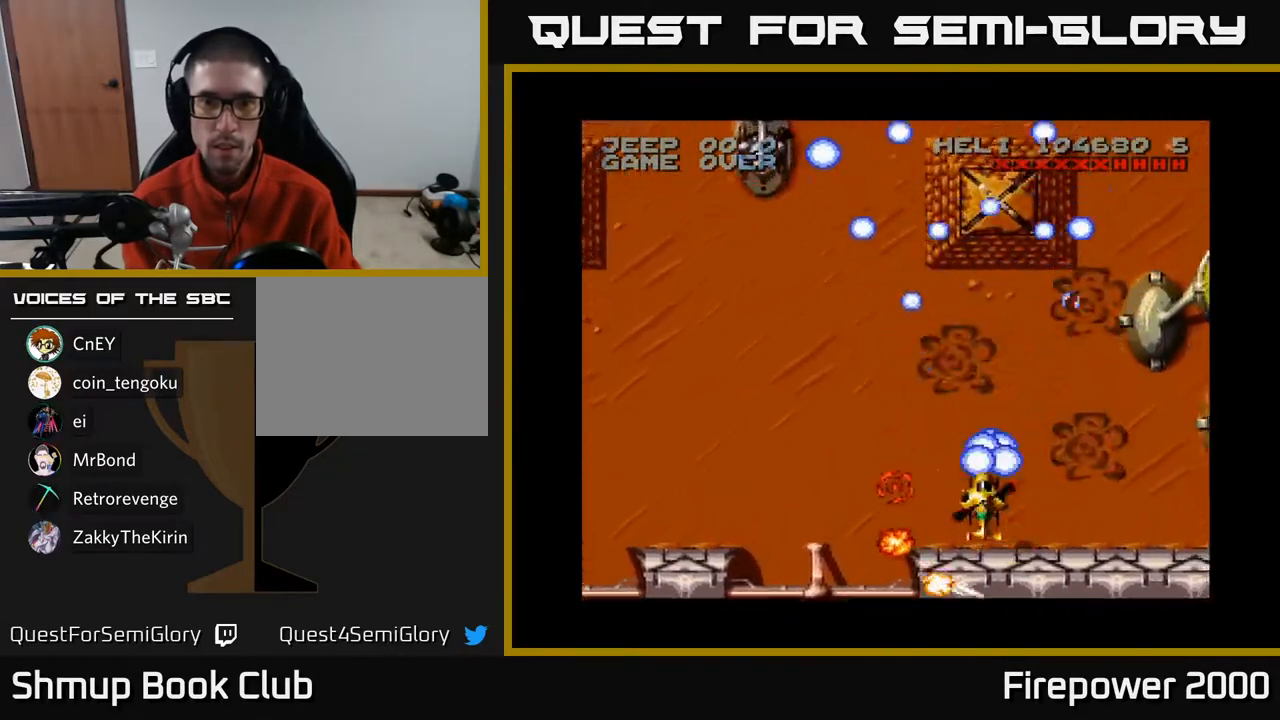
{"buttons": ["A", "DPAD_UP", "DPAD_LEFT"], "left_stick": "center", "right_stick": "center", "events": [[17, "DPAD_UP", "up"], [500, "DPAD_UP", "down"]]}
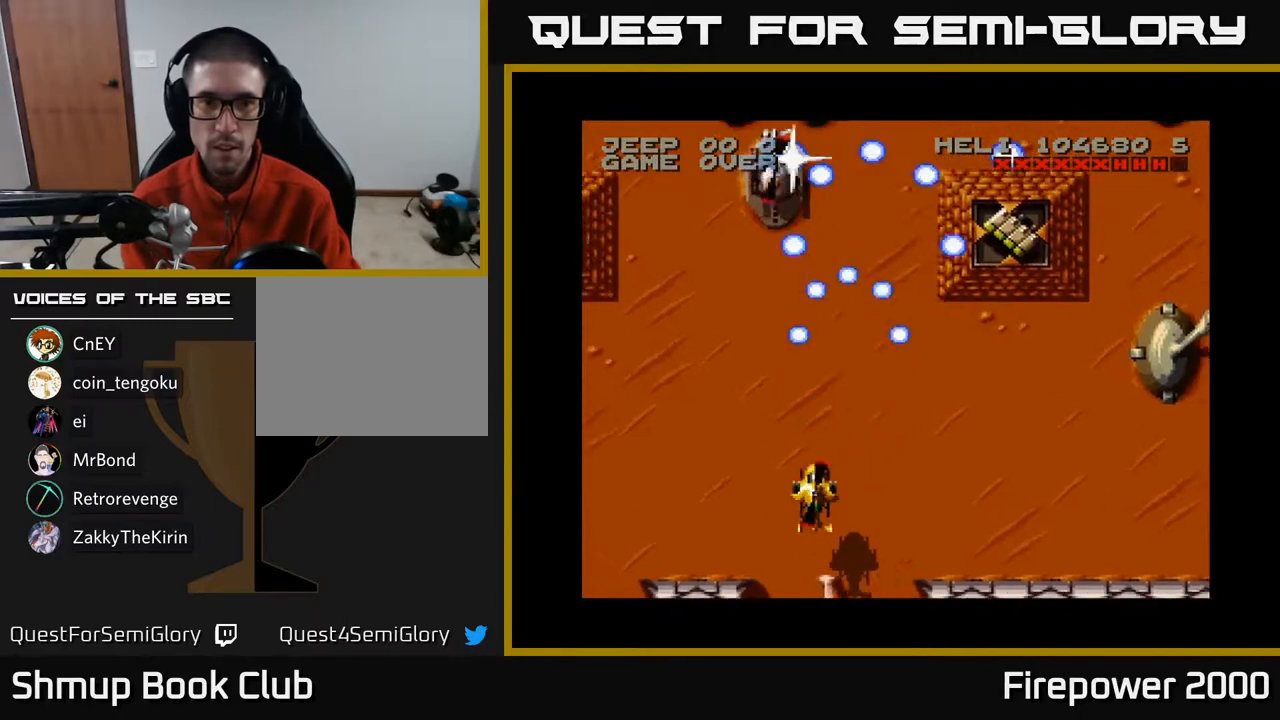
{"buttons": ["A", "DPAD_DOWN", "DPAD_RIGHT"], "left_stick": "center", "right_stick": "center", "events": [[100, "DPAD_LEFT", "up"], [300, "DPAD_RIGHT", "down"], [317, "DPAD_UP", "up"], [367, "DPAD_DOWN", "down"]]}
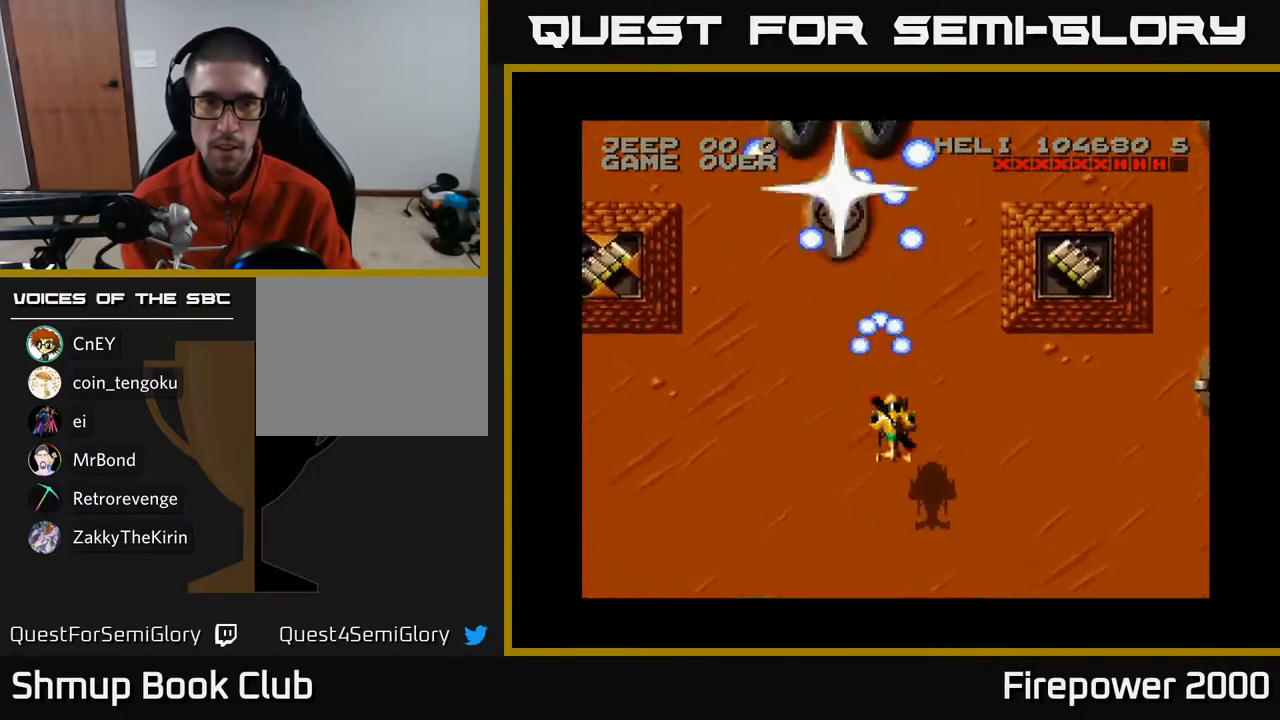
{"buttons": ["A", "DPAD_UP"], "left_stick": "center", "right_stick": "center", "events": [[250, "DPAD_DOWN", "up"], [500, "DPAD_RIGHT", "up"], [500, "DPAD_UP", "down"]]}
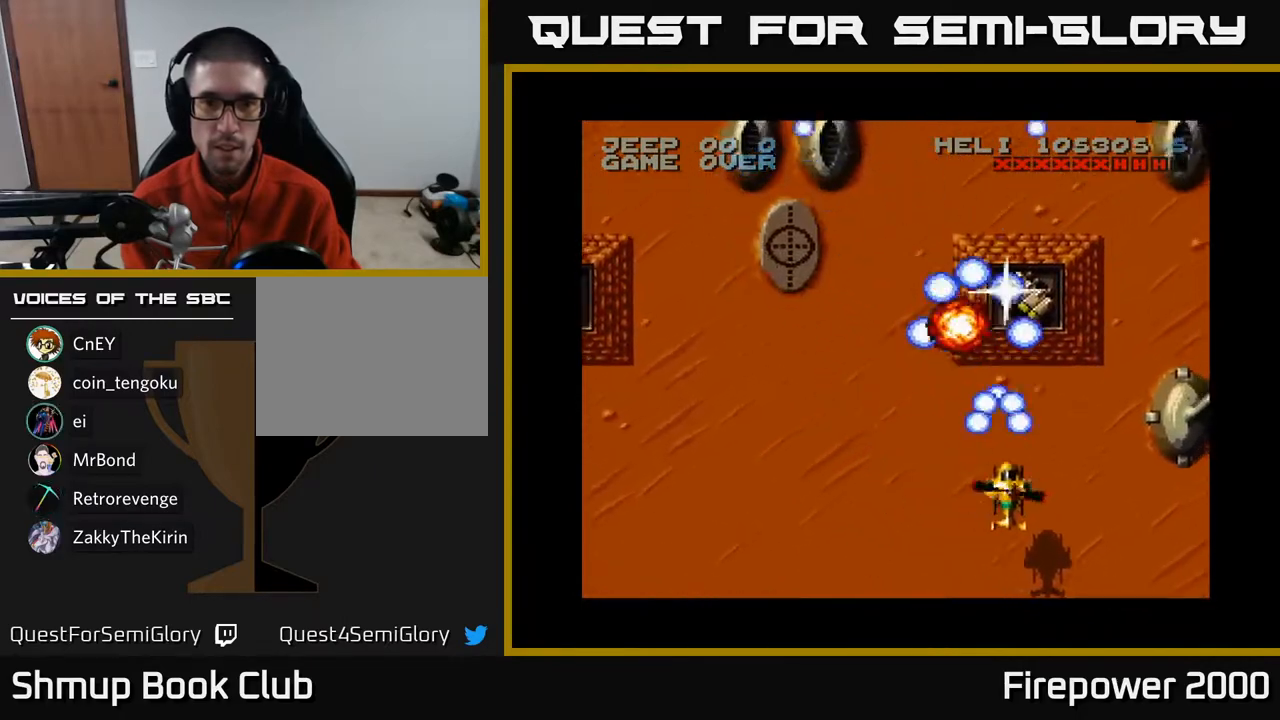
{"buttons": ["A", "DPAD_UP", "DPAD_RIGHT"], "left_stick": "center", "right_stick": "center", "events": [[467, "DPAD_RIGHT", "down"]]}
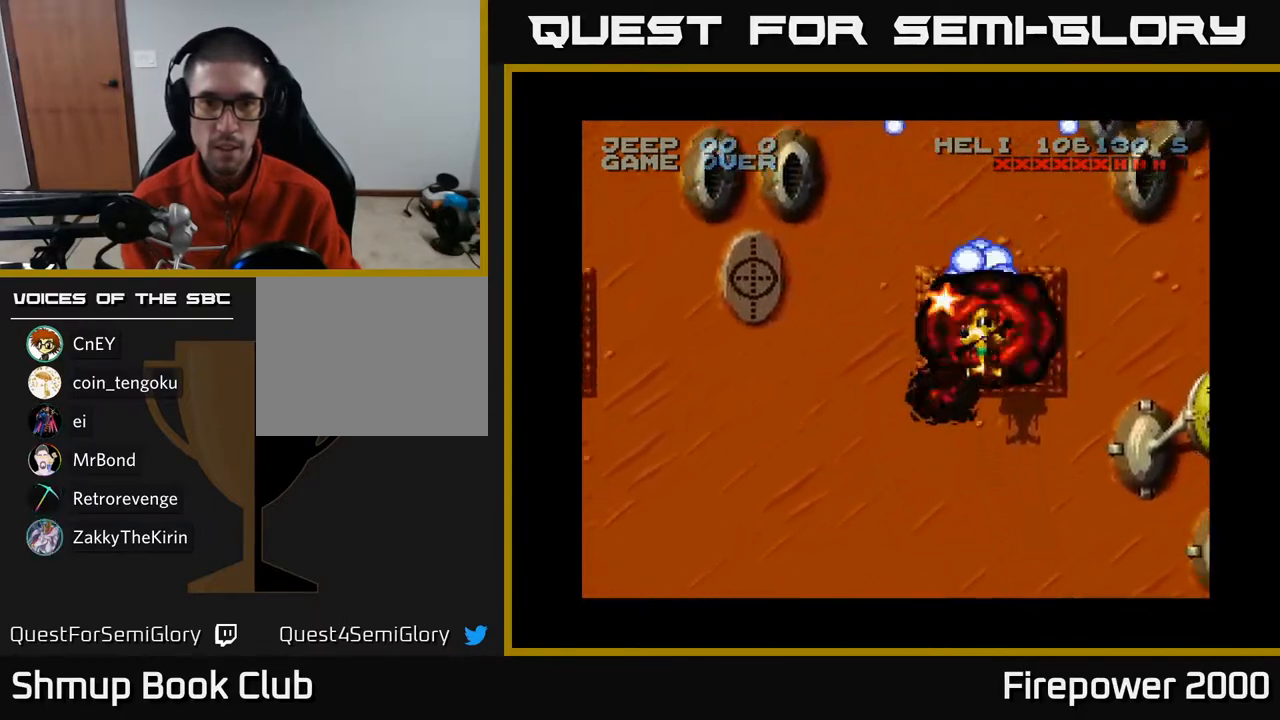
{"buttons": ["A", "DPAD_LEFT"], "left_stick": "center", "right_stick": "center", "events": [[67, "DPAD_RIGHT", "up"], [117, "DPAD_LEFT", "down"], [150, "DPAD_UP", "up"]]}
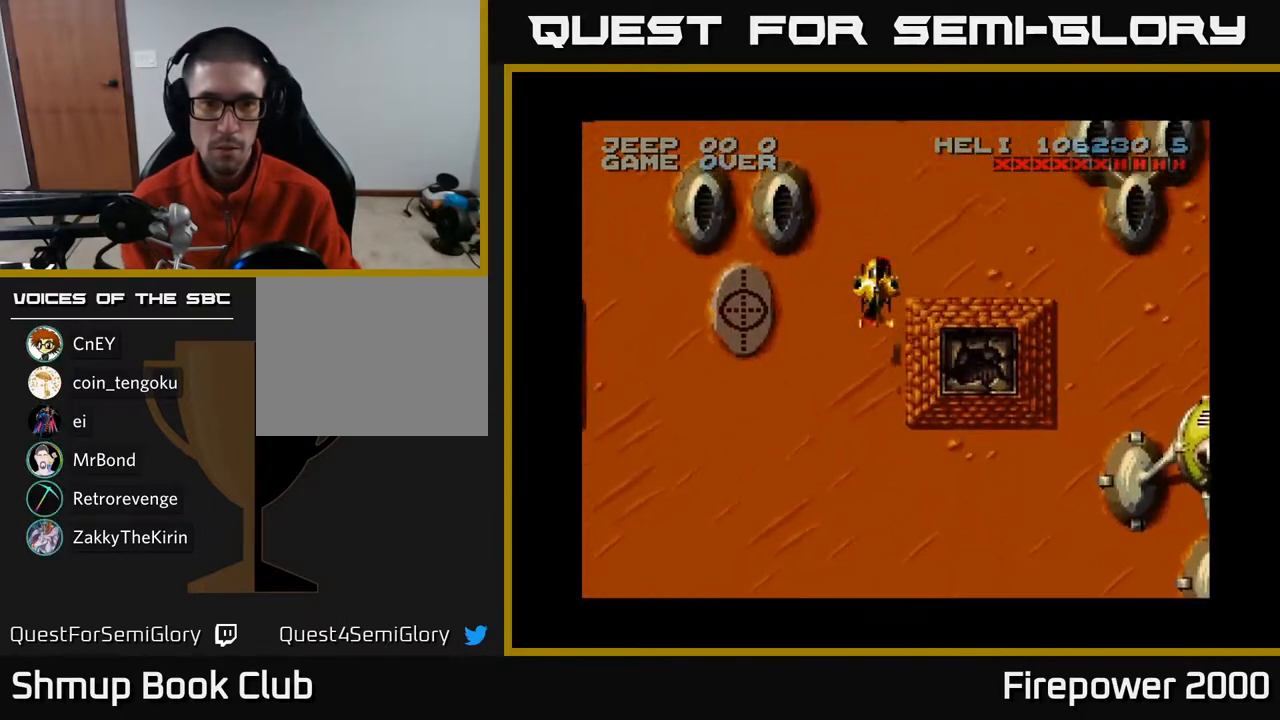
{"buttons": ["A", "DPAD_LEFT"], "left_stick": "center", "right_stick": "center", "events": []}
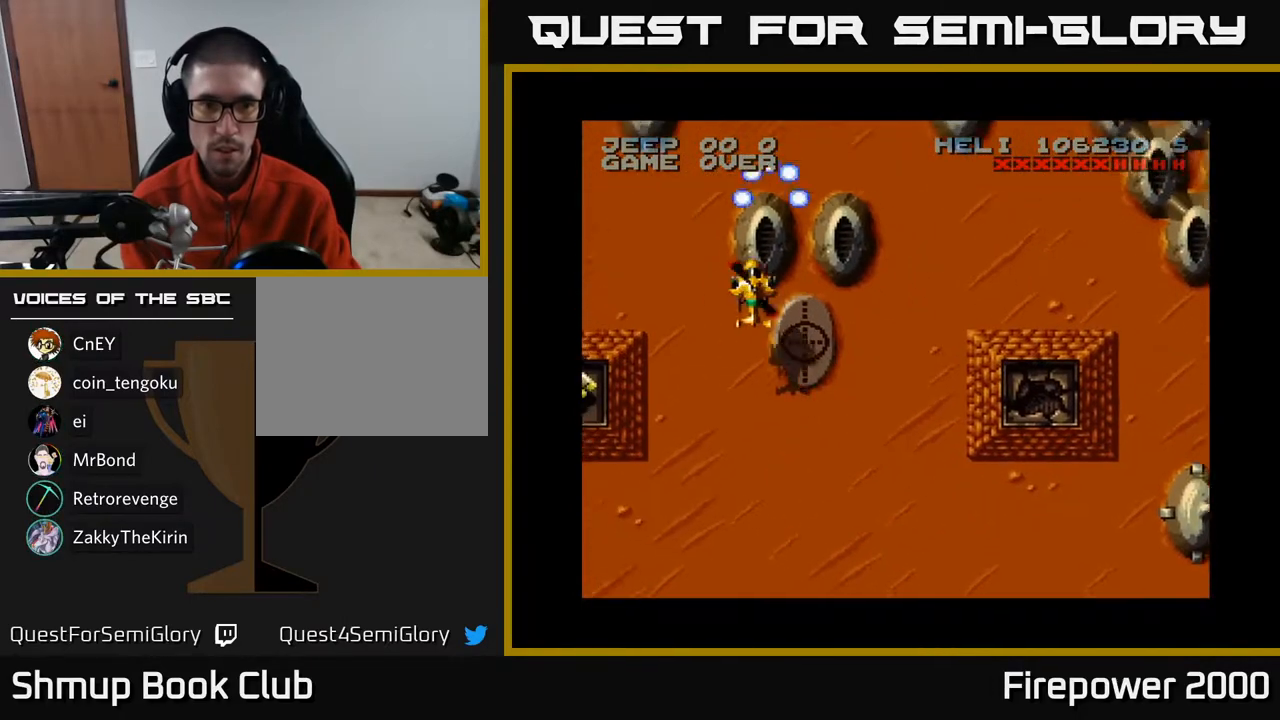
{"buttons": ["A", "DPAD_DOWN", "DPAD_LEFT"], "left_stick": "center", "right_stick": "center", "events": [[300, "DPAD_DOWN", "down"]]}
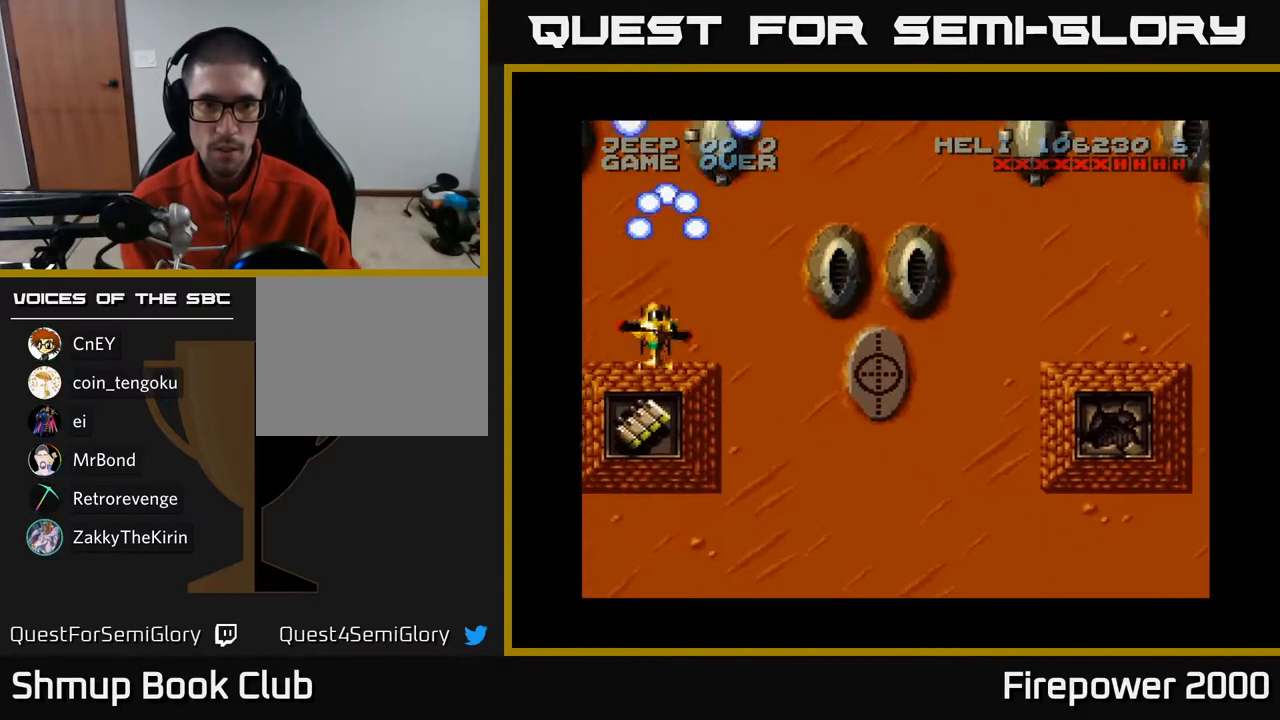
{"buttons": ["A", "DPAD_DOWN"], "left_stick": "center", "right_stick": "center", "events": [[233, "DPAD_LEFT", "up"]]}
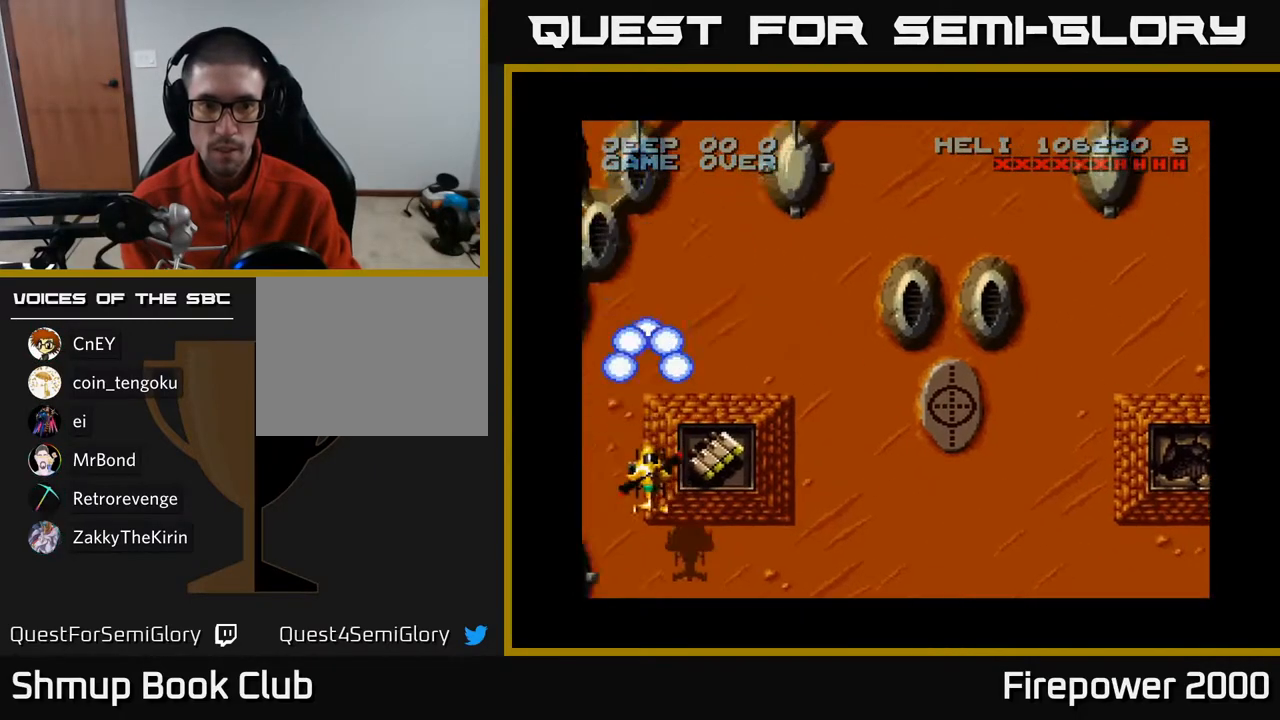
{"buttons": ["A"], "left_stick": "center", "right_stick": "center", "events": [[133, "DPAD_RIGHT", "down"], [350, "DPAD_RIGHT", "up"], [400, "DPAD_DOWN", "up"]]}
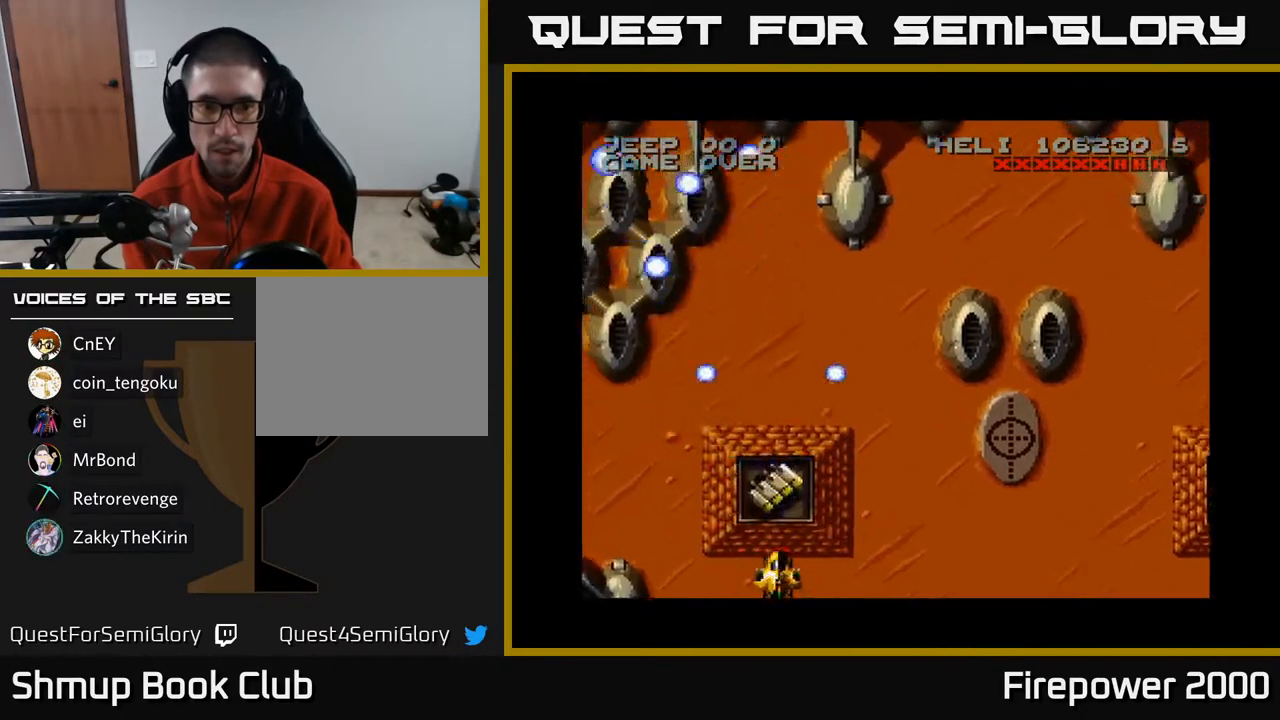
{"buttons": ["A", "DPAD_UP", "DPAD_RIGHT"], "left_stick": "center", "right_stick": "center", "events": [[167, "DPAD_UP", "down"], [400, "DPAD_RIGHT", "down"]]}